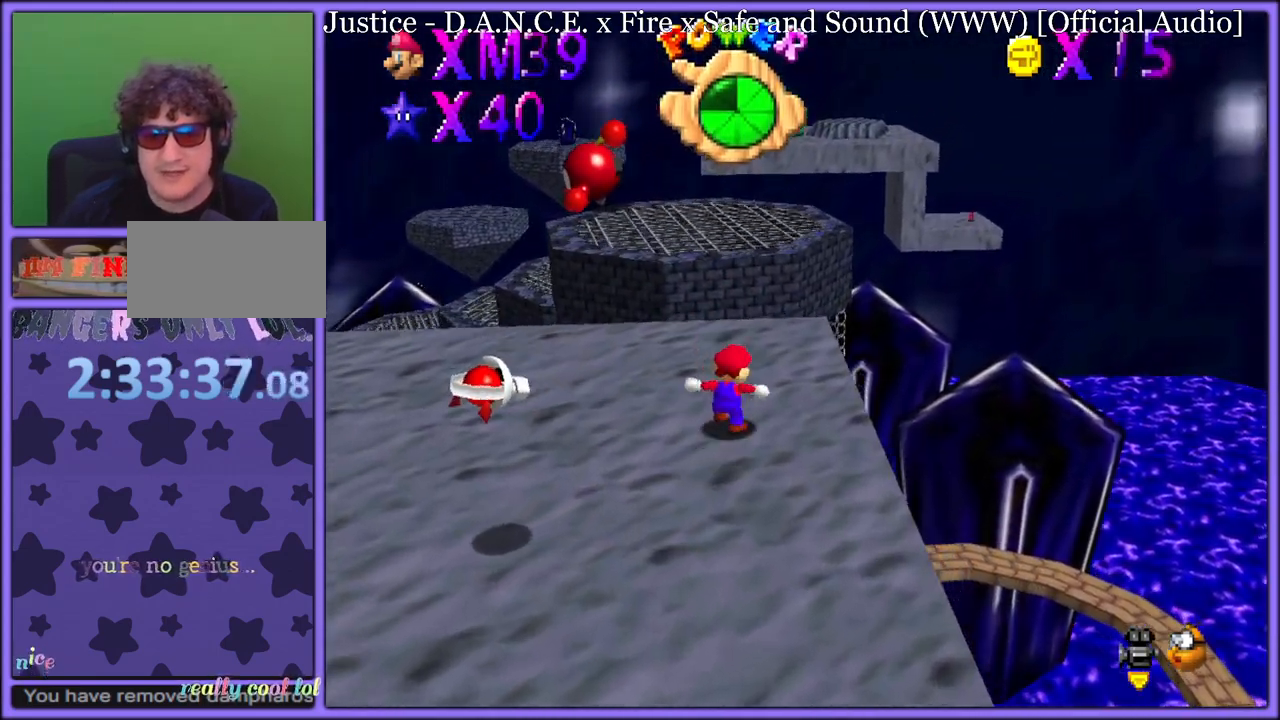
Gameplay with a controller (Nintendo layout); each line is a JSON object with the inputs held at the frame after it (dt_ms = milliseconds from this image to that frame). "button_events" lists button changes between this image and that frame as [ms after this image, input, new state], when the widget could be followed in between (sticks are given only as held states). Not read: L1 L3 R3.
{"dt_ms": 500, "buttons": ["C_RIGHT"], "left_stick": "up-right", "button_events": [[217, "Z", "down"], [267, "A", "down"], [383, "A", "up"], [417, "Z", "up"], [500, "C_RIGHT", "down"]]}
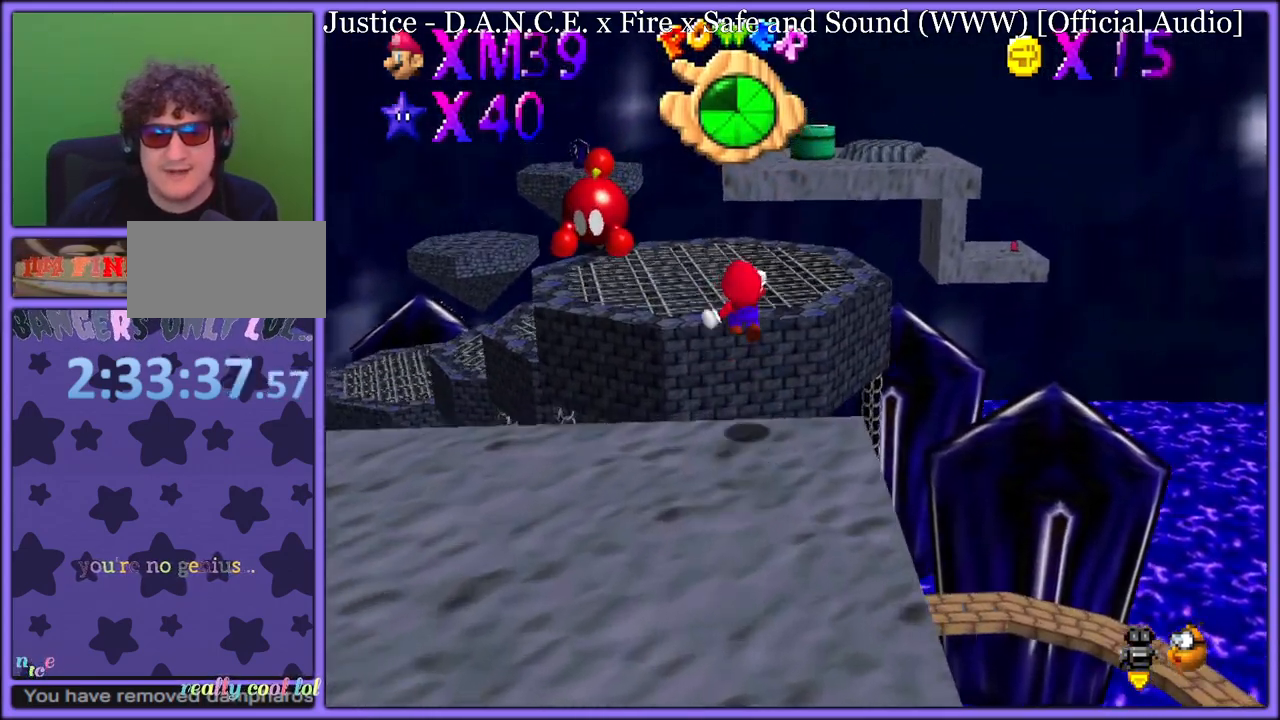
{"dt_ms": 500, "buttons": ["C_RIGHT"], "left_stick": "down-left", "button_events": [[133, "C_RIGHT", "up"], [500, "C_RIGHT", "down"]]}
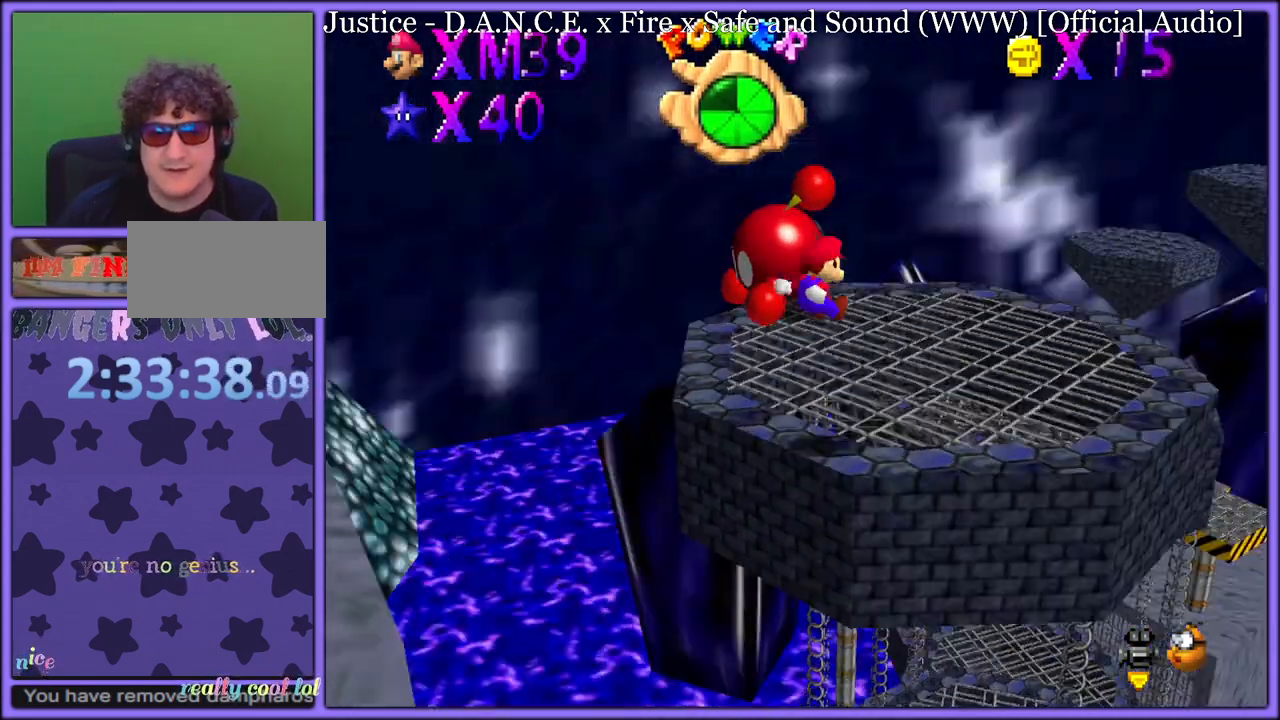
{"dt_ms": 500, "buttons": [], "left_stick": "up-right", "button_events": [[100, "C_RIGHT", "up"]]}
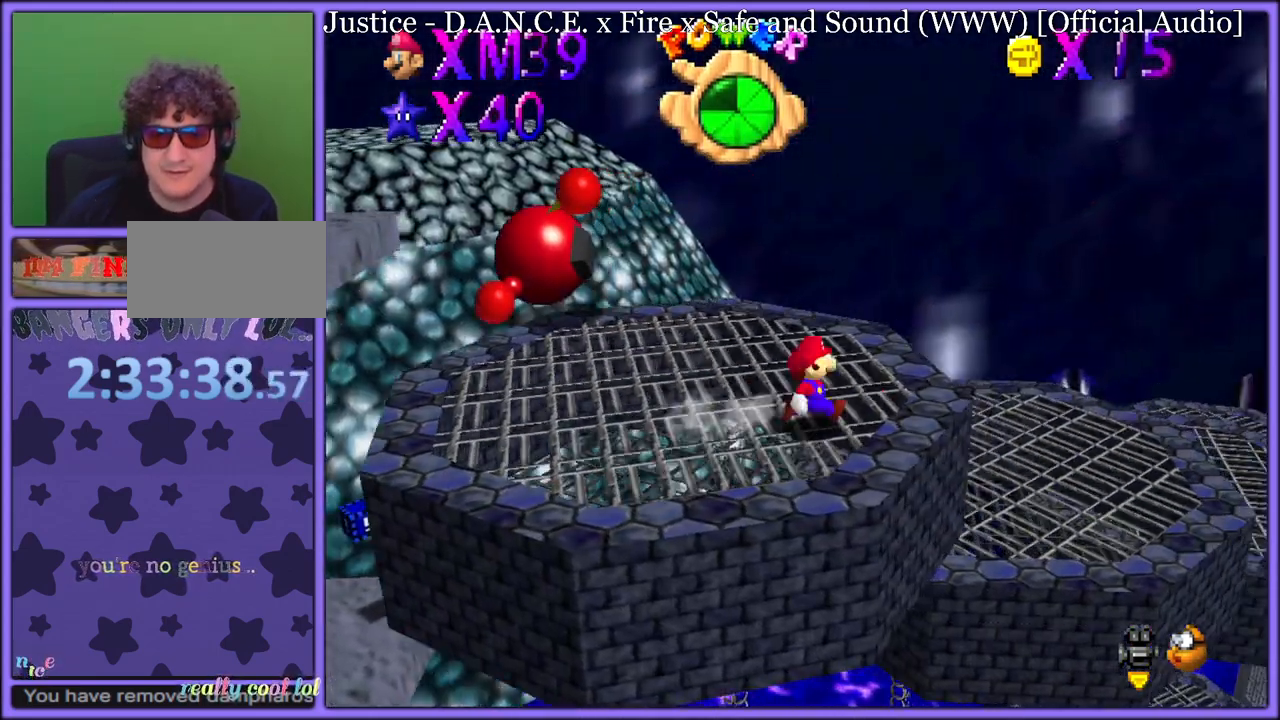
{"dt_ms": 500, "buttons": [], "left_stick": "up-right", "button_events": []}
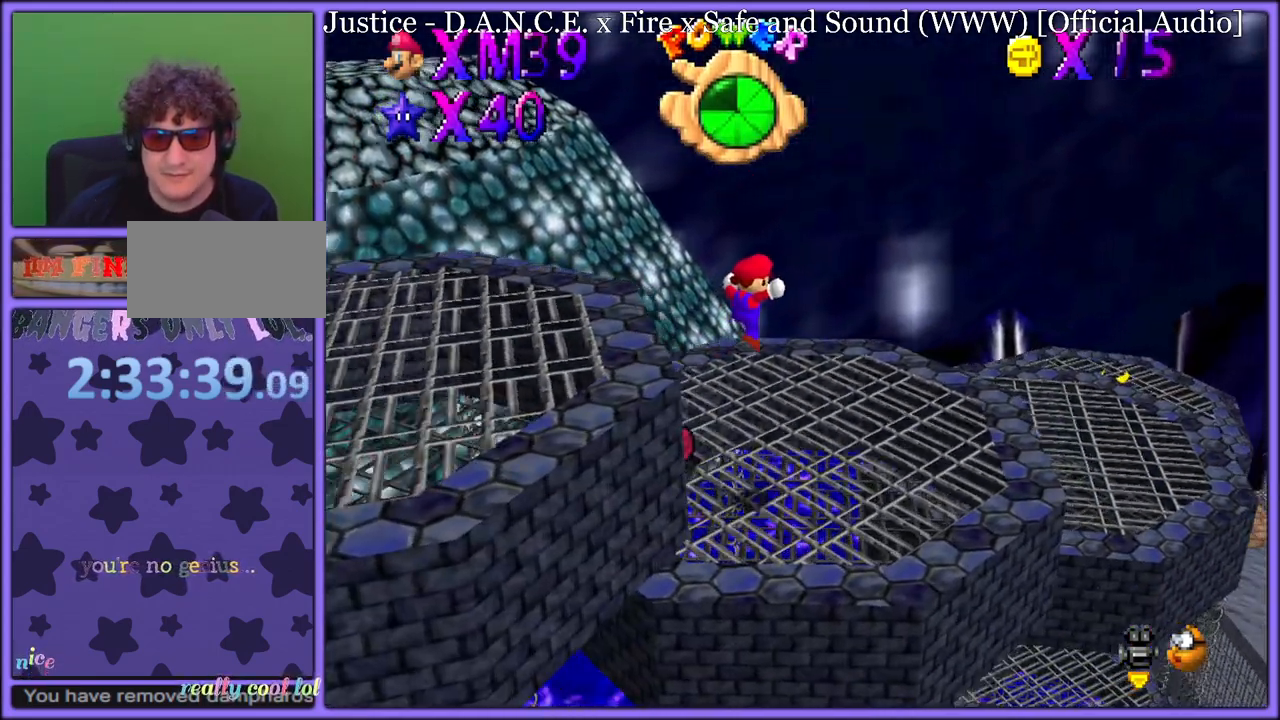
{"dt_ms": 500, "buttons": [], "left_stick": "up-right", "button_events": [[67, "B", "down"], [167, "B", "up"], [317, "A", "down"], [350, "B", "down"], [417, "A", "up"], [450, "B", "up"]]}
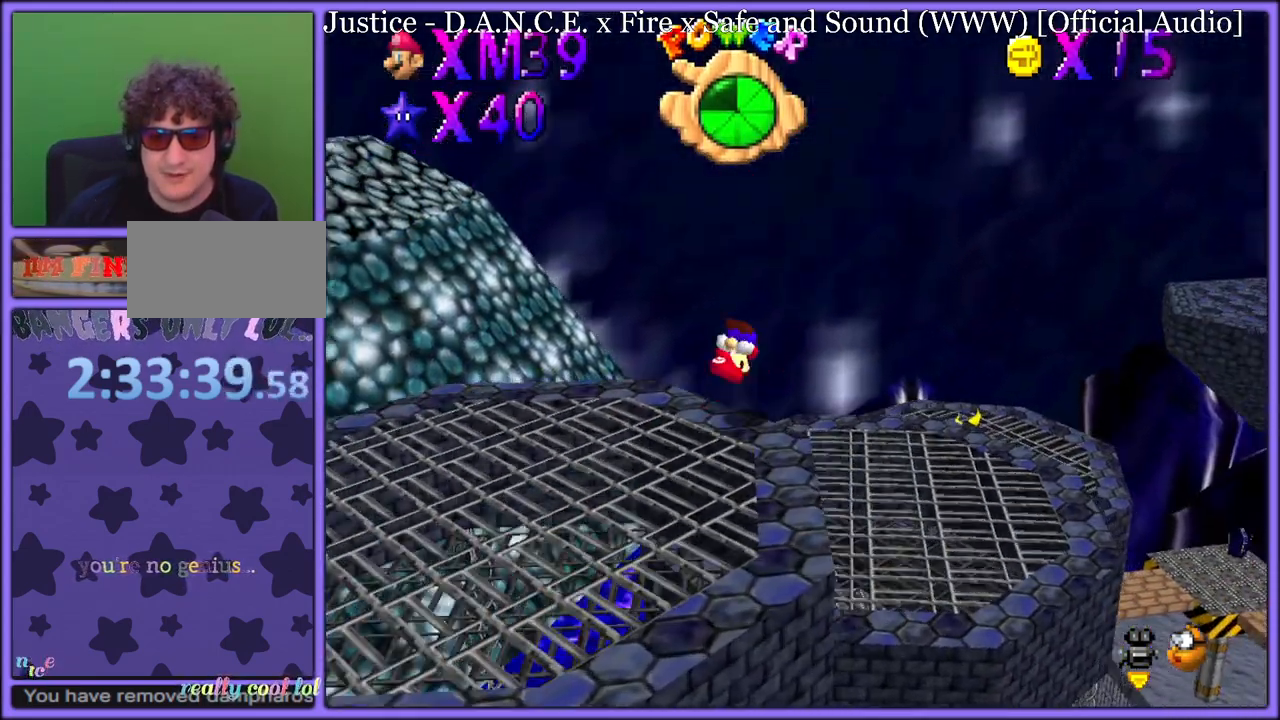
{"dt_ms": 500, "buttons": [], "left_stick": "up", "button_events": [[33, "C_LEFT", "down"], [133, "C_LEFT", "up"]]}
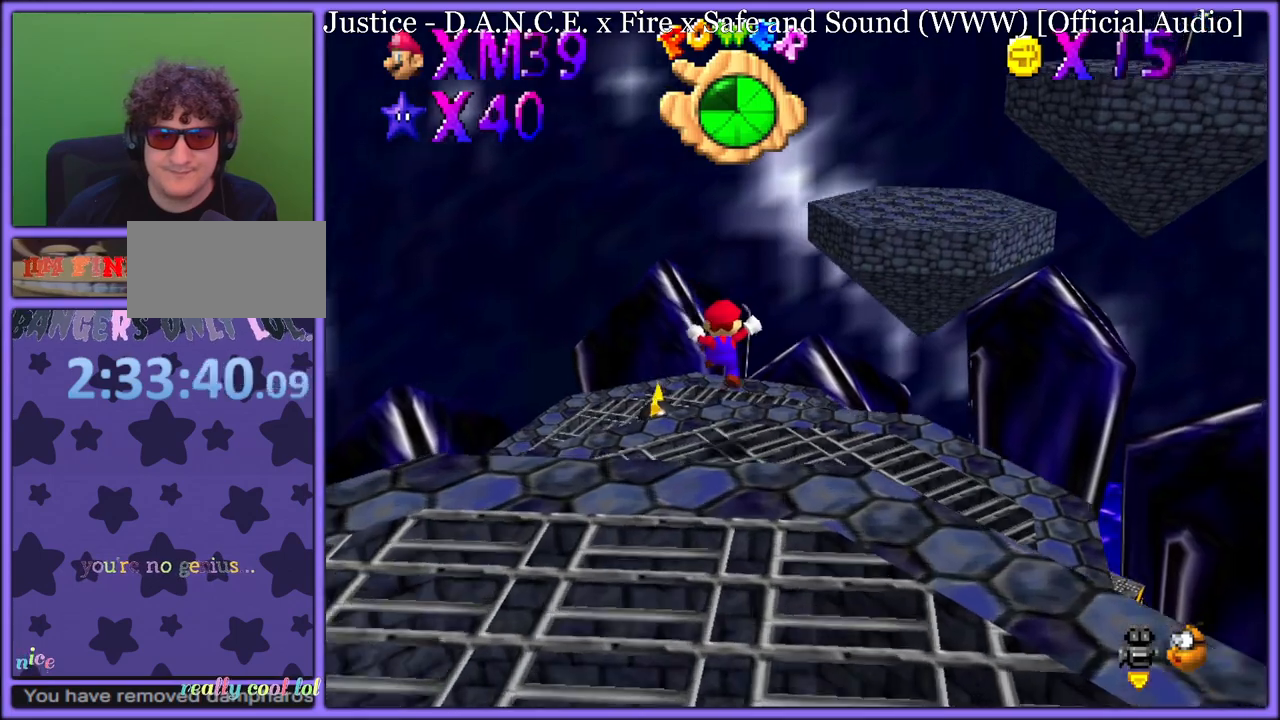
{"dt_ms": 500, "buttons": [], "left_stick": "down-right", "button_events": []}
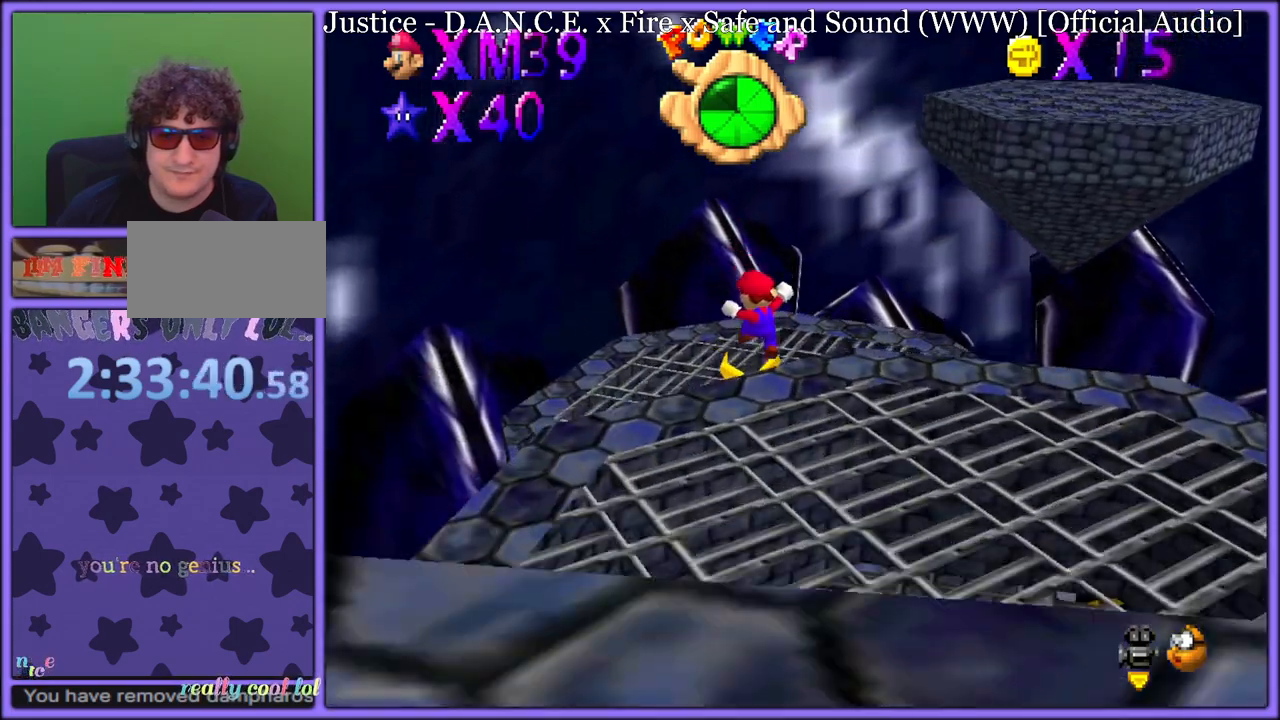
{"dt_ms": 500, "buttons": [], "left_stick": "up", "button_events": [[17, "C_DOWN", "down"], [33, "C_LEFT", "down"], [133, "C_DOWN", "up"], [133, "C_LEFT", "up"]]}
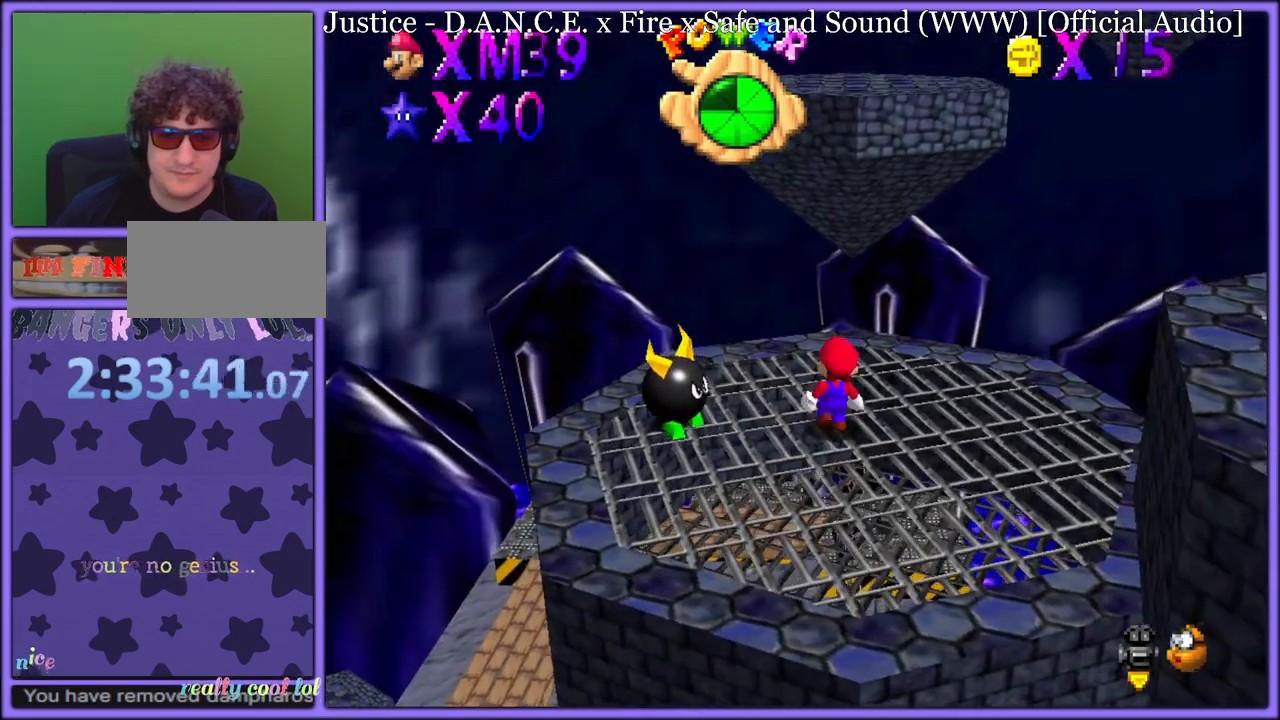
{"dt_ms": 500, "buttons": [], "left_stick": "up-left", "button_events": [[150, "A", "down"], [233, "A", "up"], [383, "C_LEFT", "down"], [483, "C_LEFT", "up"]]}
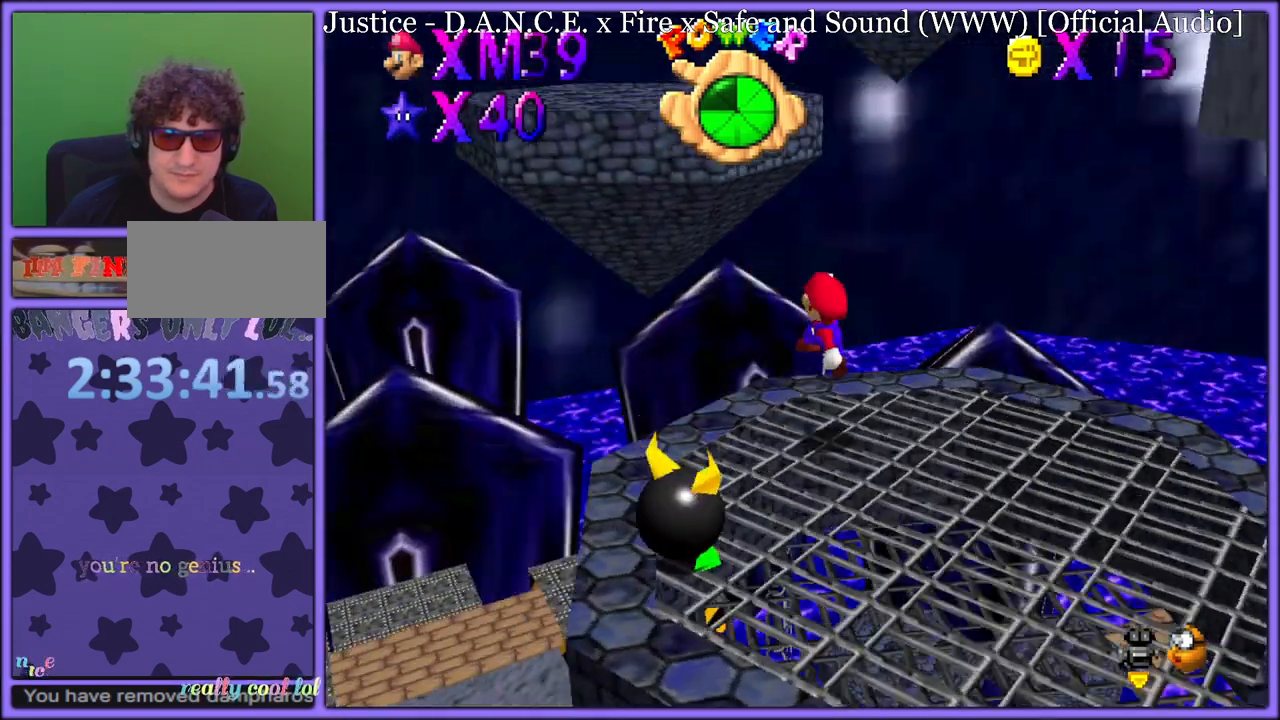
{"dt_ms": 500, "buttons": ["A"], "left_stick": "up-left", "button_events": [[217, "A", "down"]]}
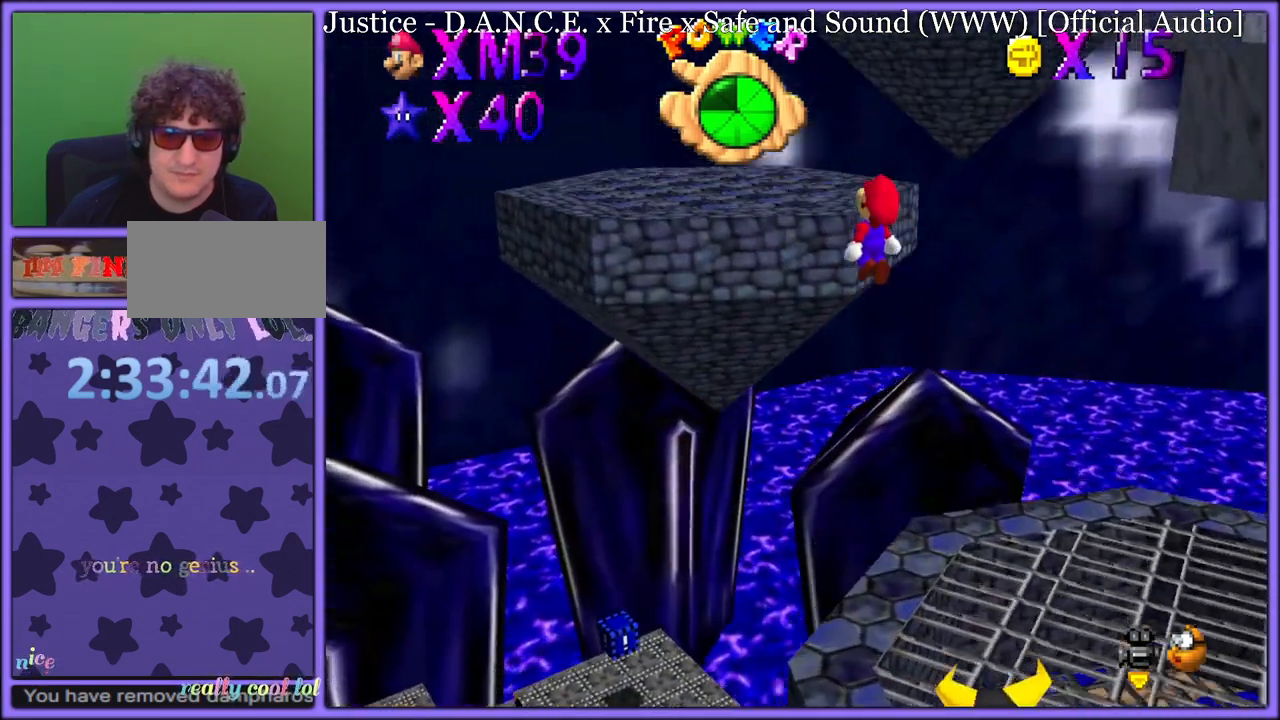
{"dt_ms": 500, "buttons": [], "left_stick": "up", "button_events": [[417, "A", "up"]]}
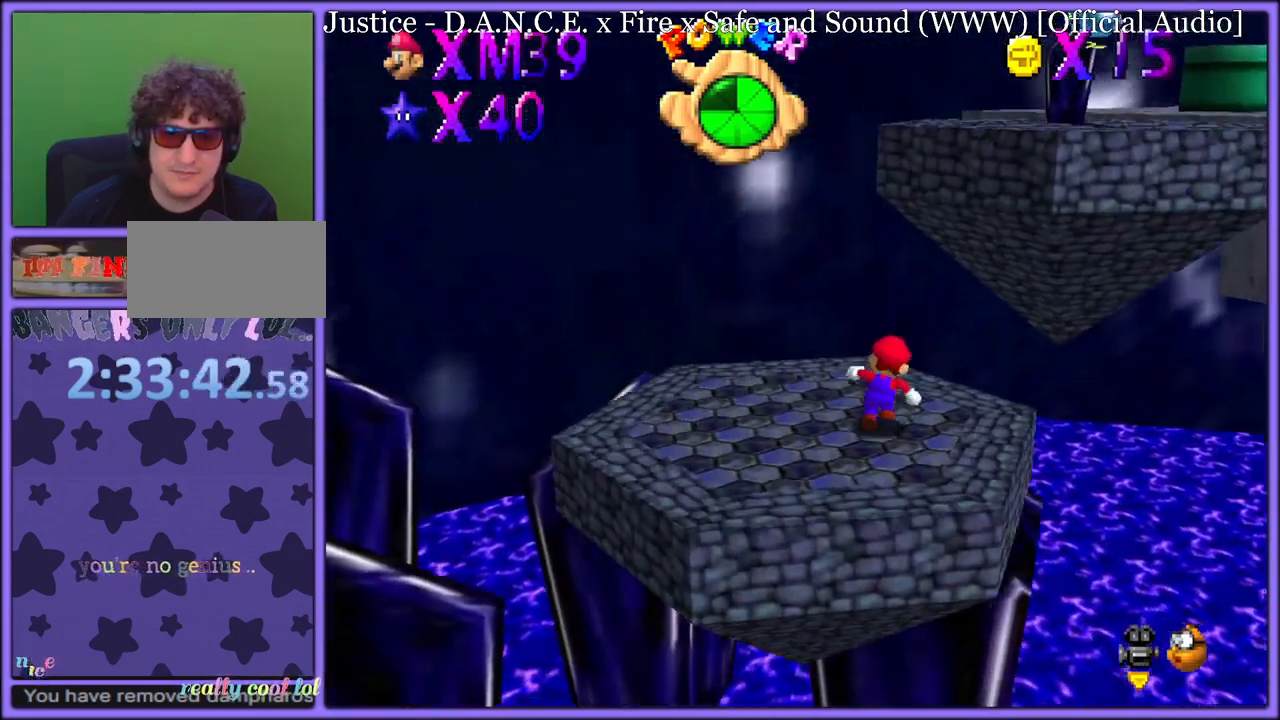
{"dt_ms": 500, "buttons": [], "left_stick": "up-right", "button_events": [[250, "A", "down"], [417, "A", "up"]]}
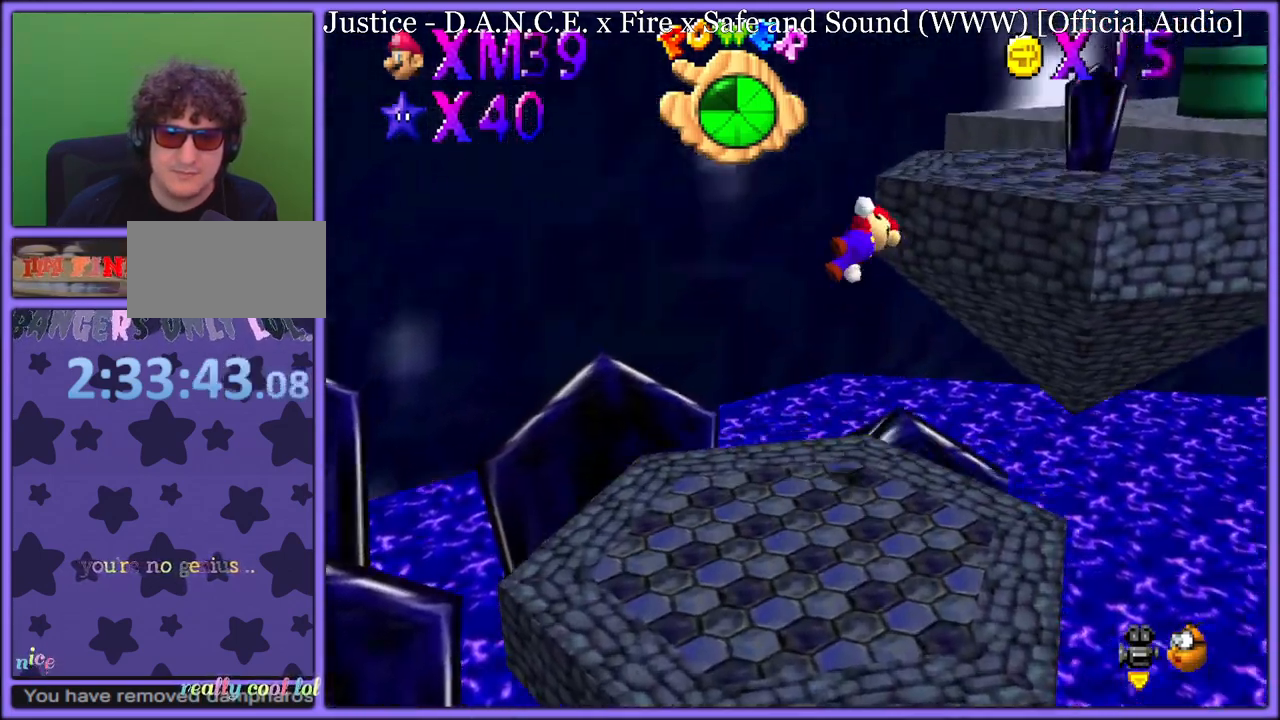
{"dt_ms": 500, "buttons": [], "left_stick": "up", "button_events": [[17, "C_DOWN", "down"], [17, "C_LEFT", "down"], [33, "C_DOWN", "up"], [183, "C_LEFT", "up"]]}
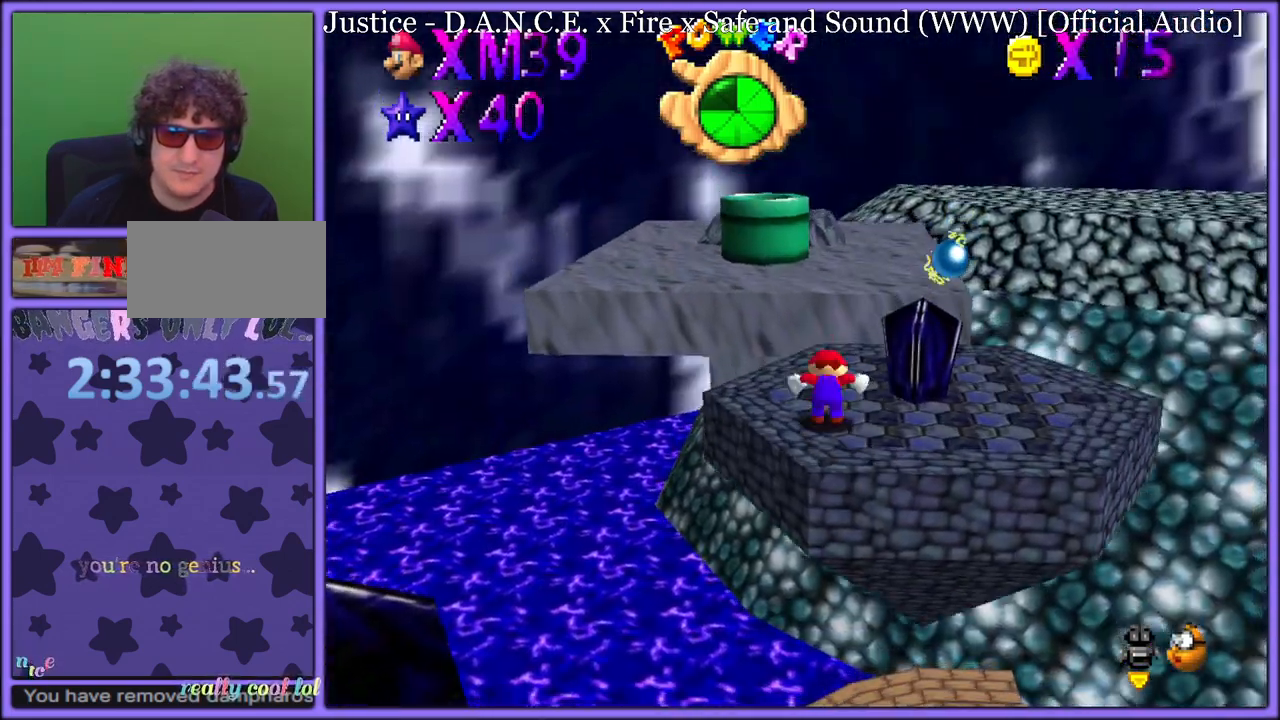
{"dt_ms": 500, "buttons": ["A"], "left_stick": "up", "button_events": [[133, "A", "down"]]}
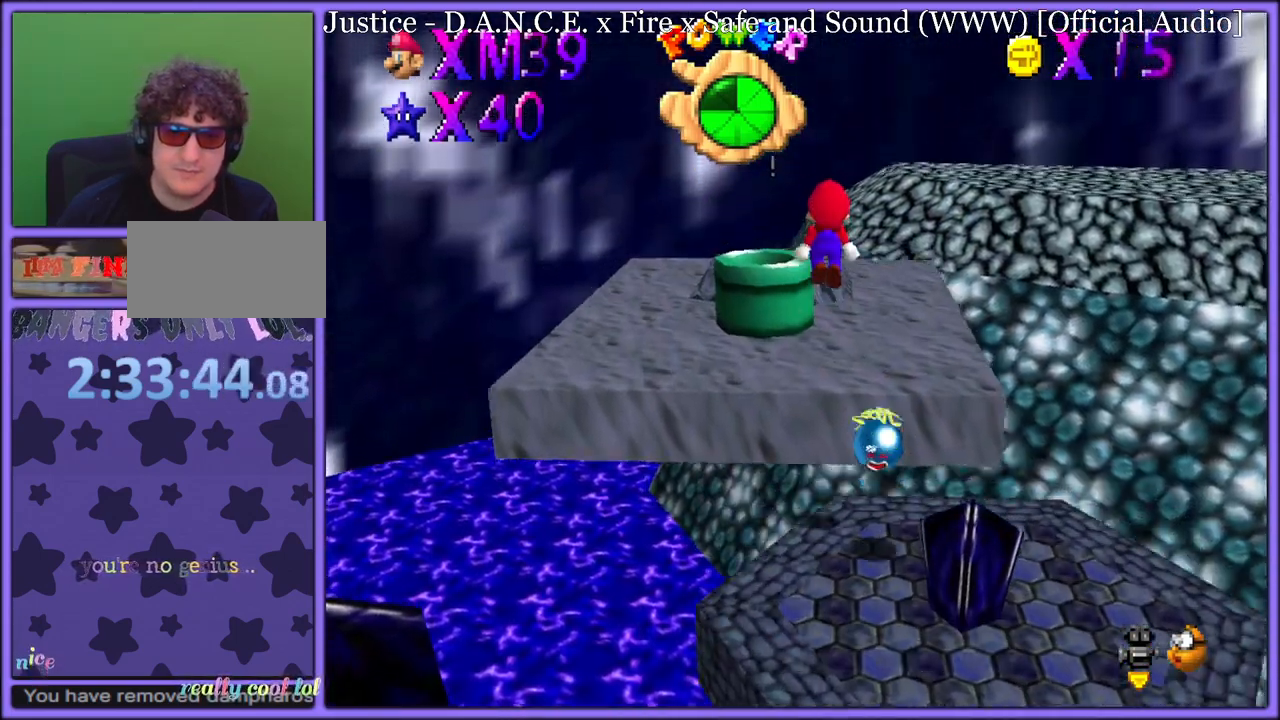
{"dt_ms": 500, "buttons": [], "left_stick": "right", "button_events": [[33, "B", "down"], [67, "A", "up"], [167, "B", "up"], [317, "C_RIGHT", "down"], [450, "C_RIGHT", "up"]]}
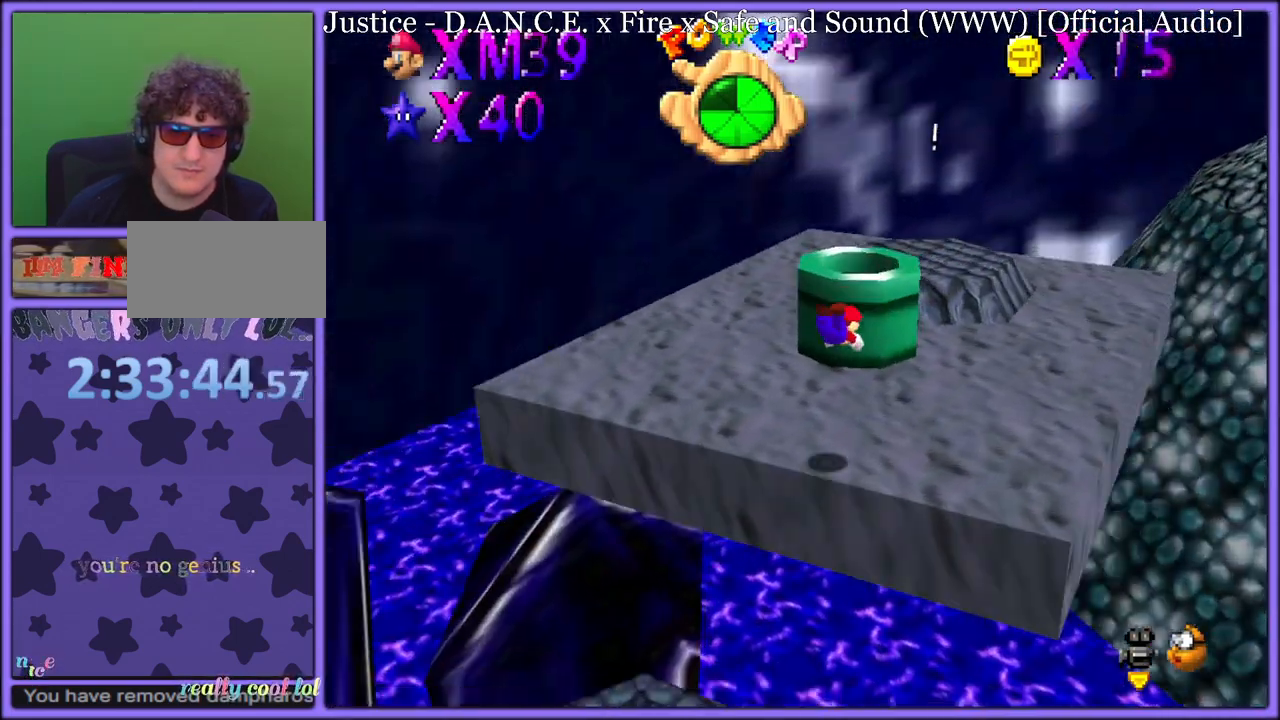
{"dt_ms": 500, "buttons": ["C_RIGHT"], "left_stick": "down-right", "button_events": [[217, "A", "down"], [317, "A", "up"], [433, "C_RIGHT", "down"]]}
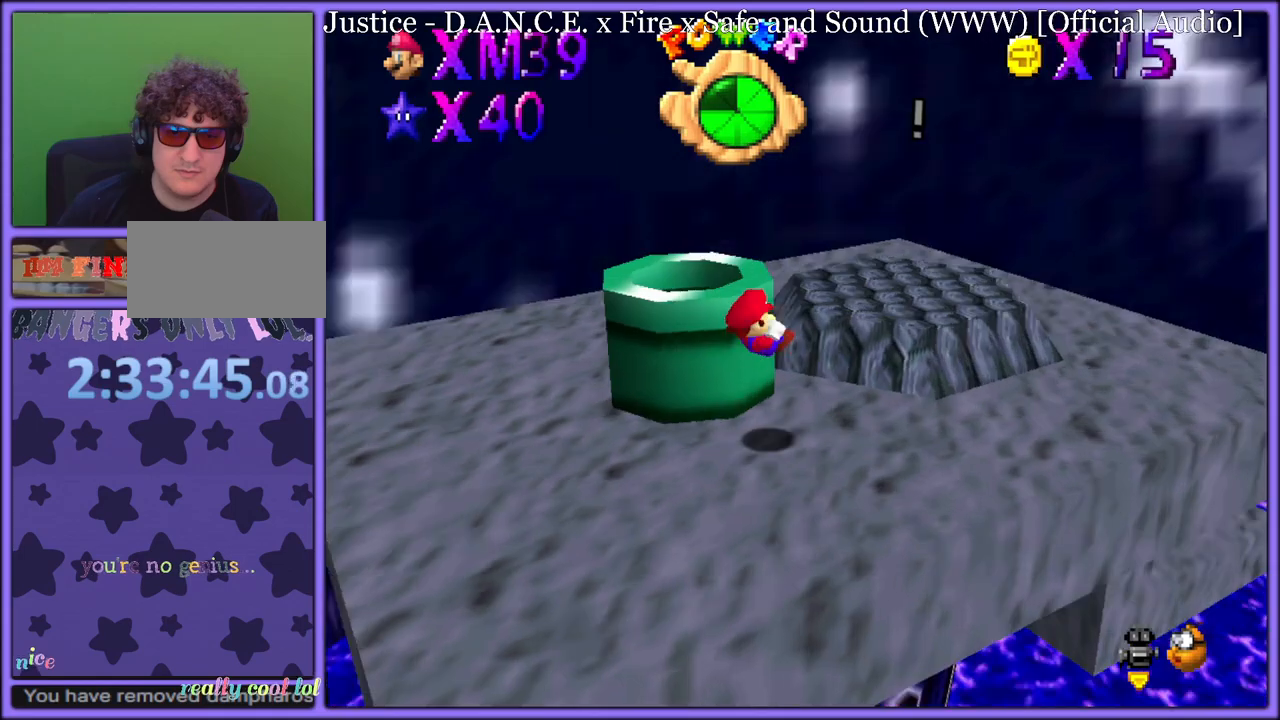
{"dt_ms": 500, "buttons": [], "left_stick": "down-right", "button_events": [[50, "C_RIGHT", "up"]]}
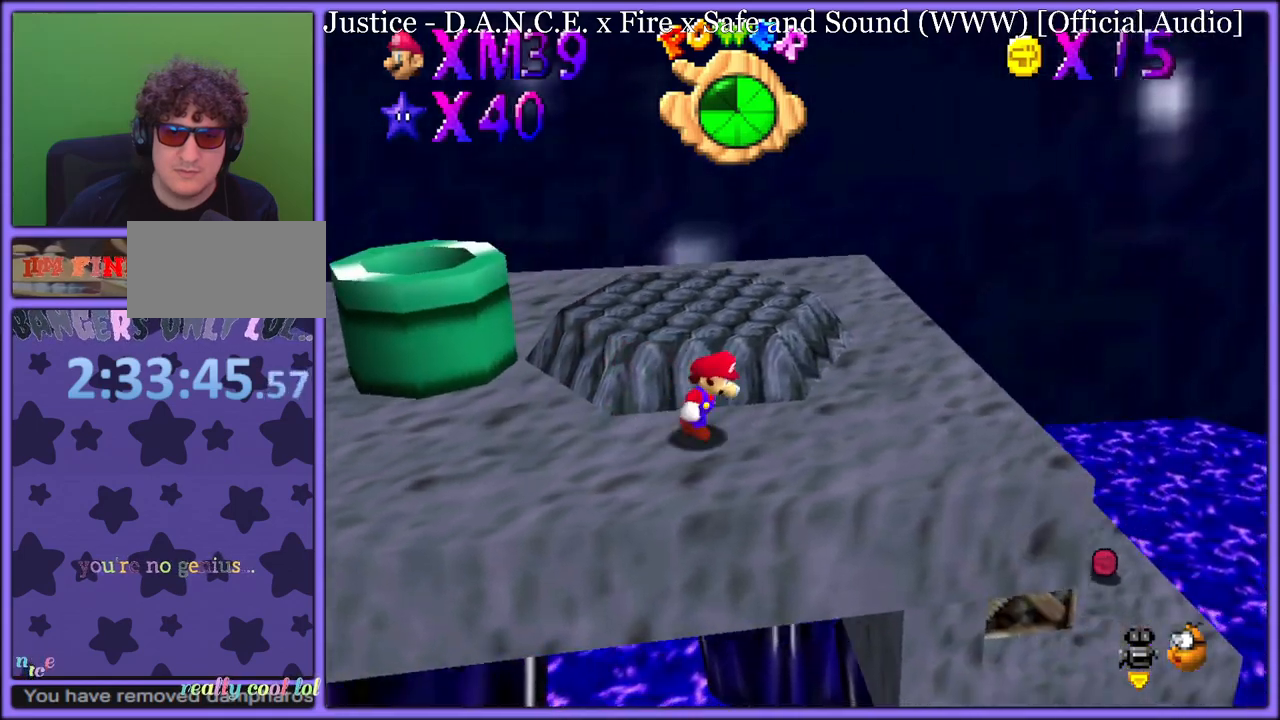
{"dt_ms": 500, "buttons": [], "left_stick": "up-right", "button_events": [[217, "A", "down"], [233, "B", "down"], [333, "A", "up"], [367, "B", "up"]]}
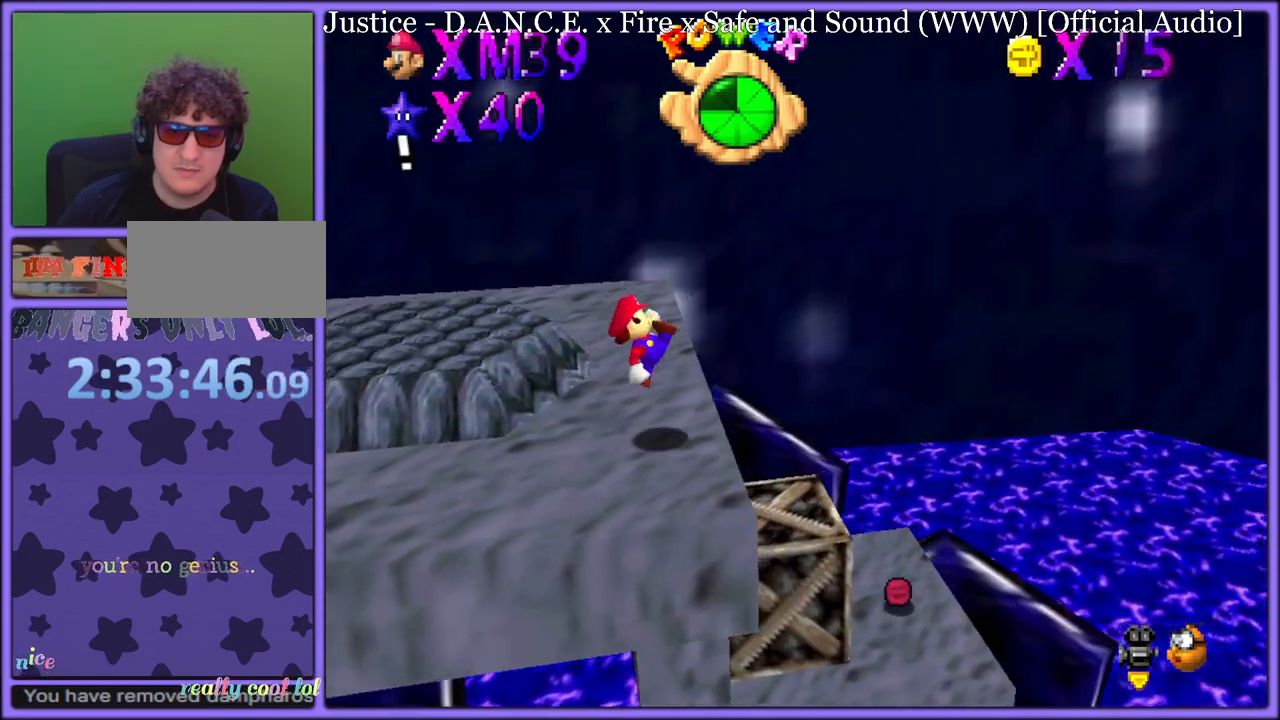
{"dt_ms": 500, "buttons": ["Z"], "left_stick": "up-left", "button_events": [[417, "Z", "down"]]}
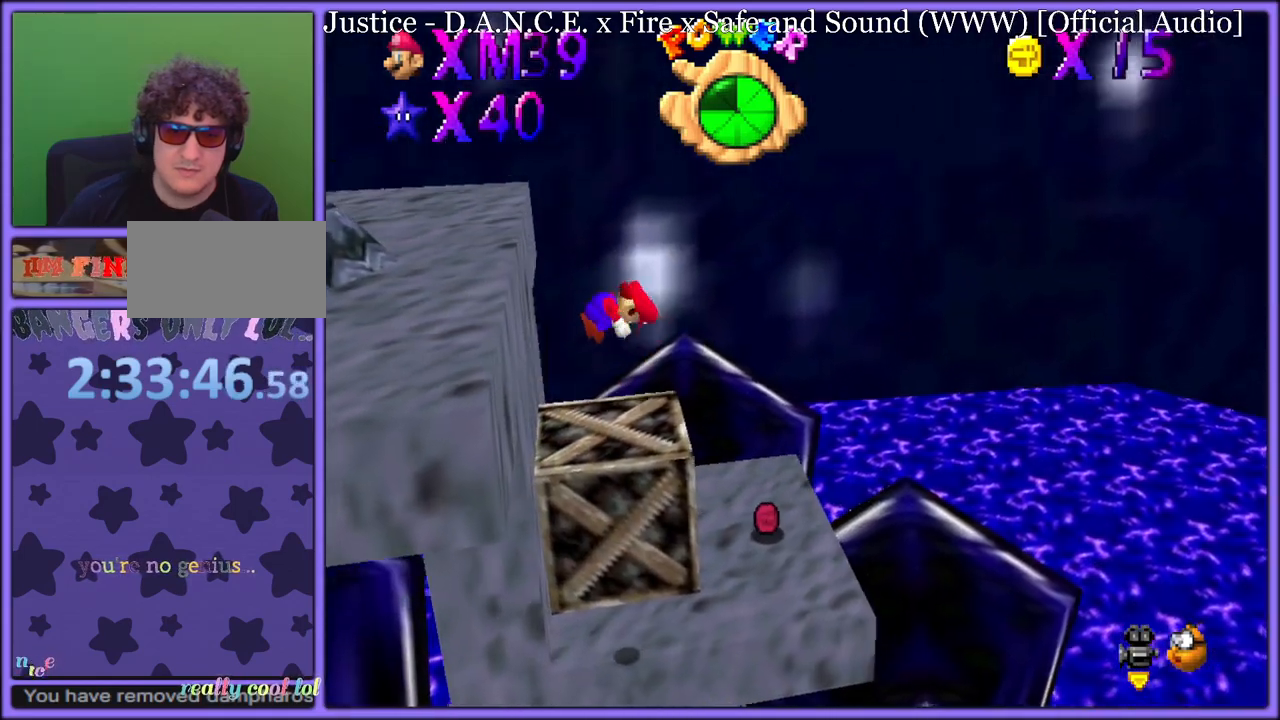
{"dt_ms": 500, "buttons": [], "left_stick": "down", "button_events": [[50, "Z", "up"], [233, "C_RIGHT", "down"], [383, "C_RIGHT", "up"]]}
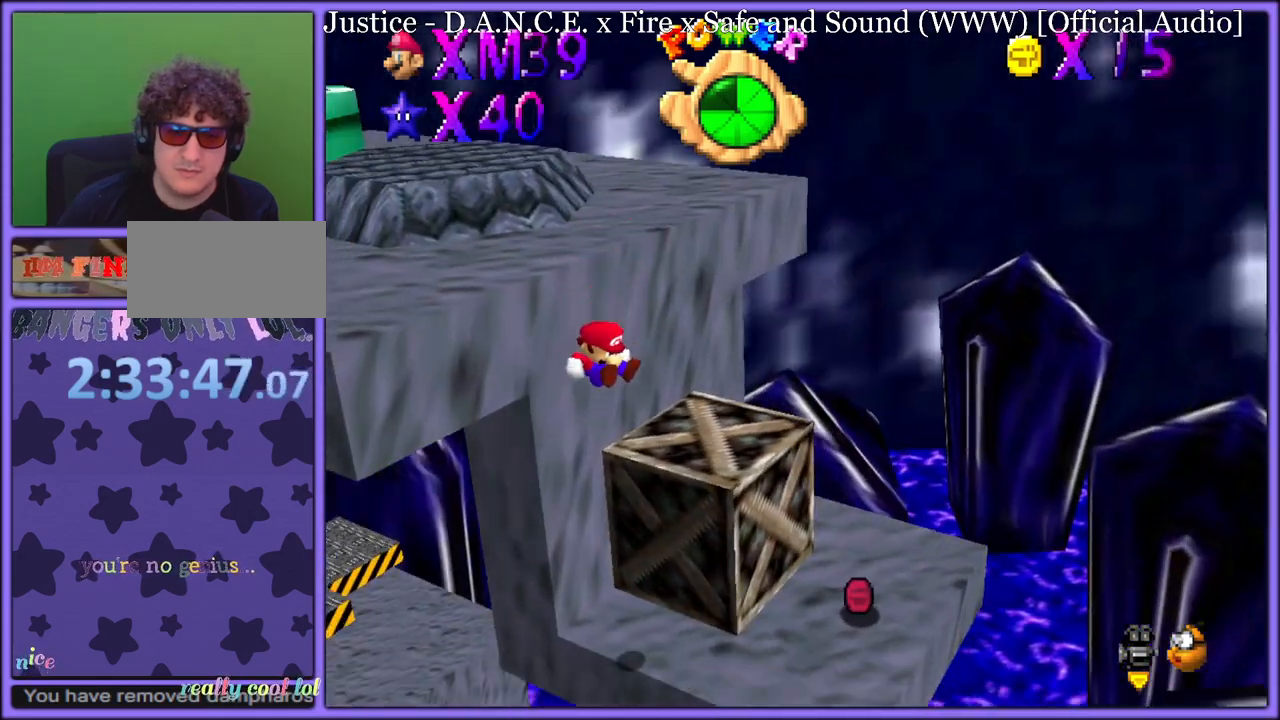
{"dt_ms": 1000, "buttons": [], "left_stick": "down-right", "button_events": [[100, "A", "down"], [233, "A", "up"]]}
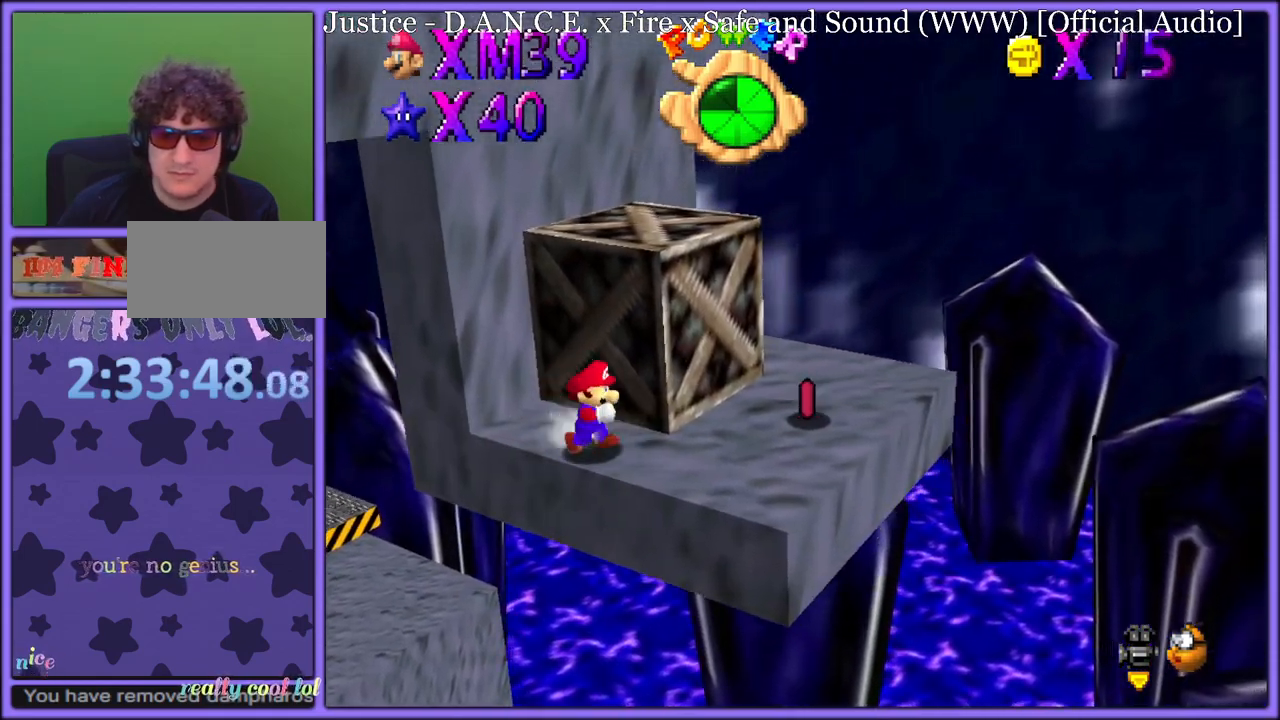
{"dt_ms": 500, "buttons": [], "left_stick": "up", "button_events": [[350, "C_LEFT", "down"], [483, "C_LEFT", "up"]]}
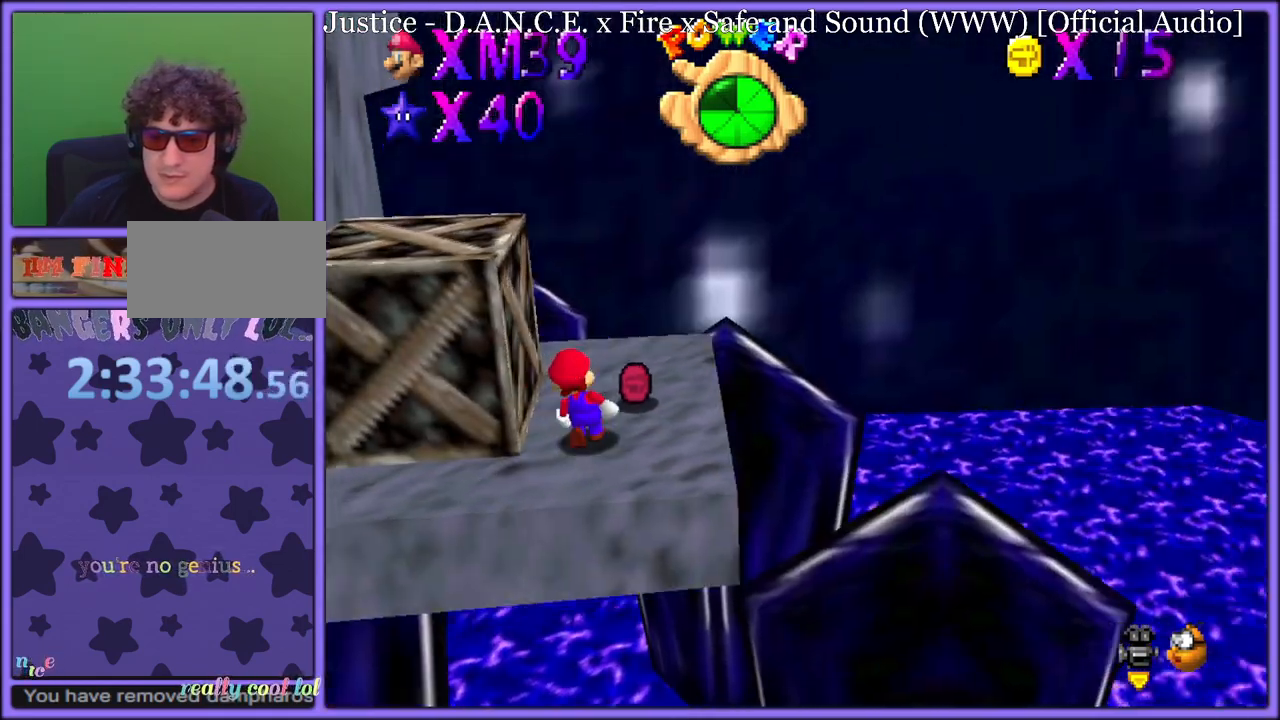
{"dt_ms": 1000, "buttons": [], "left_stick": "left", "button_events": [[350, "B", "down"], [467, "B", "up"]]}
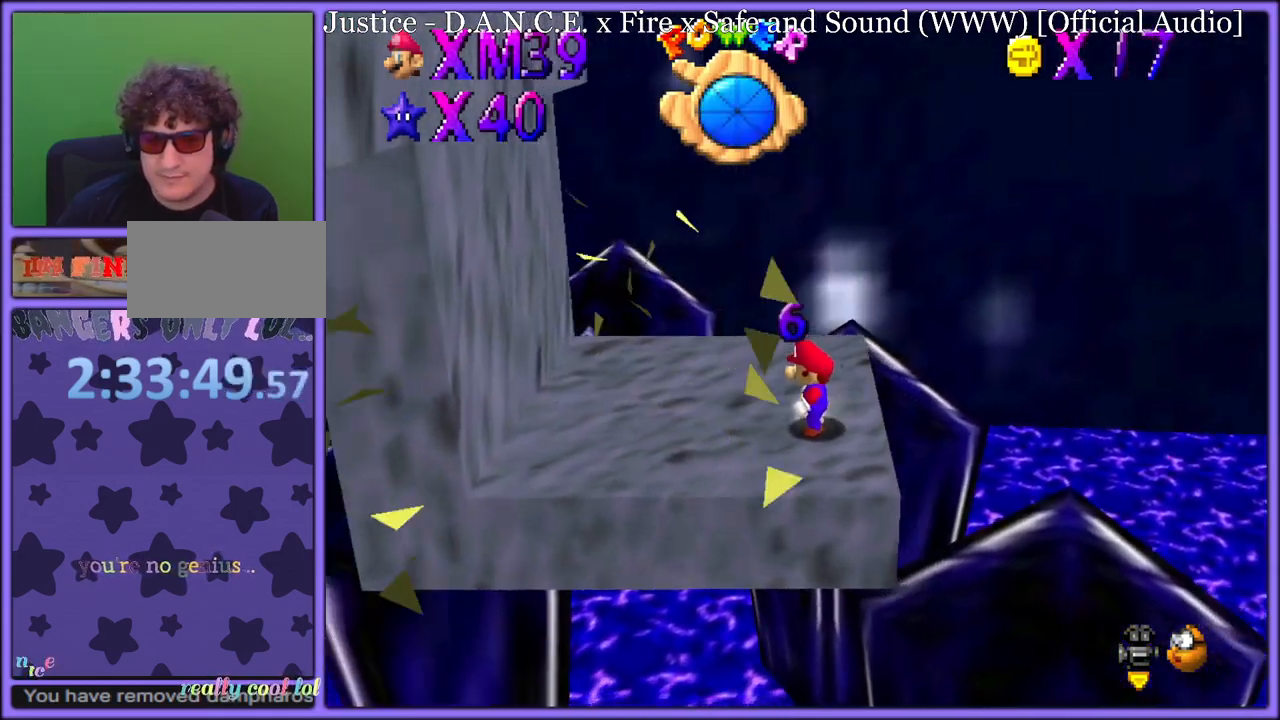
{"dt_ms": 500, "buttons": [], "left_stick": "up", "button_events": [[233, "C_RIGHT", "down"], [350, "C_RIGHT", "up"]]}
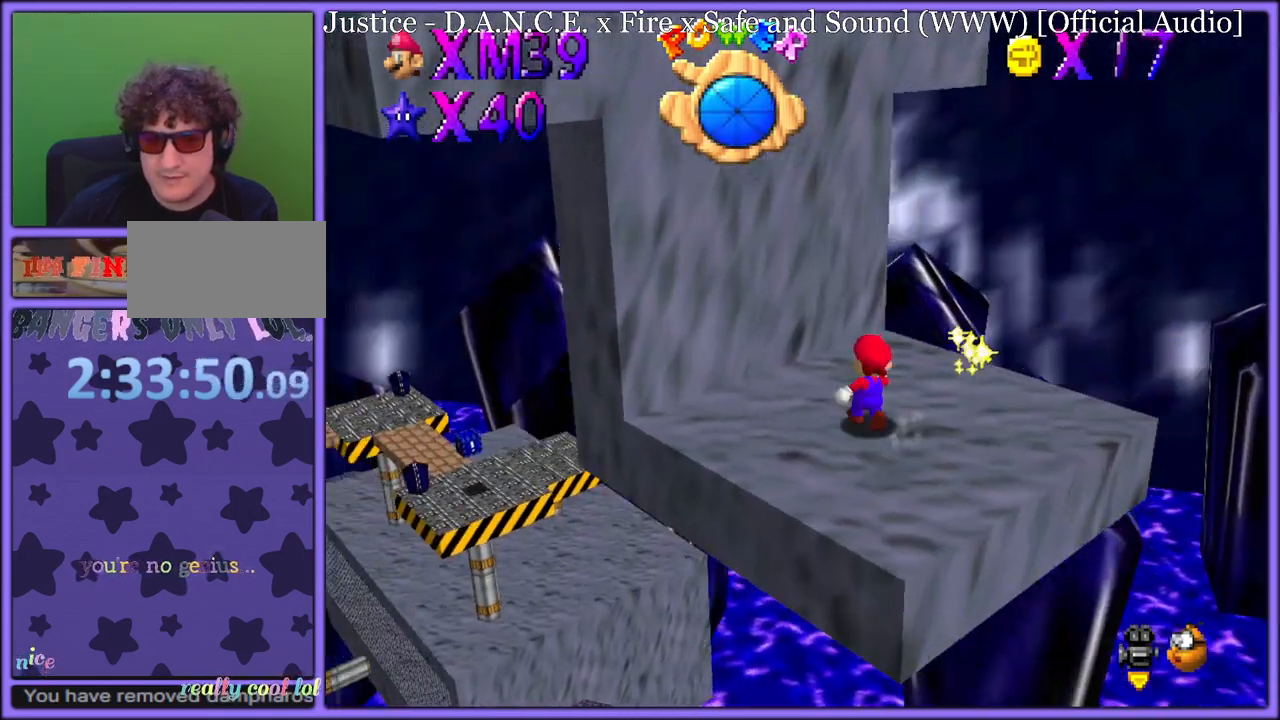
{"dt_ms": 1000, "buttons": [], "left_stick": "left", "button_events": [[400, "A", "down"], [533, "A", "up"], [817, "C_LEFT", "down"], [950, "C_LEFT", "up"]]}
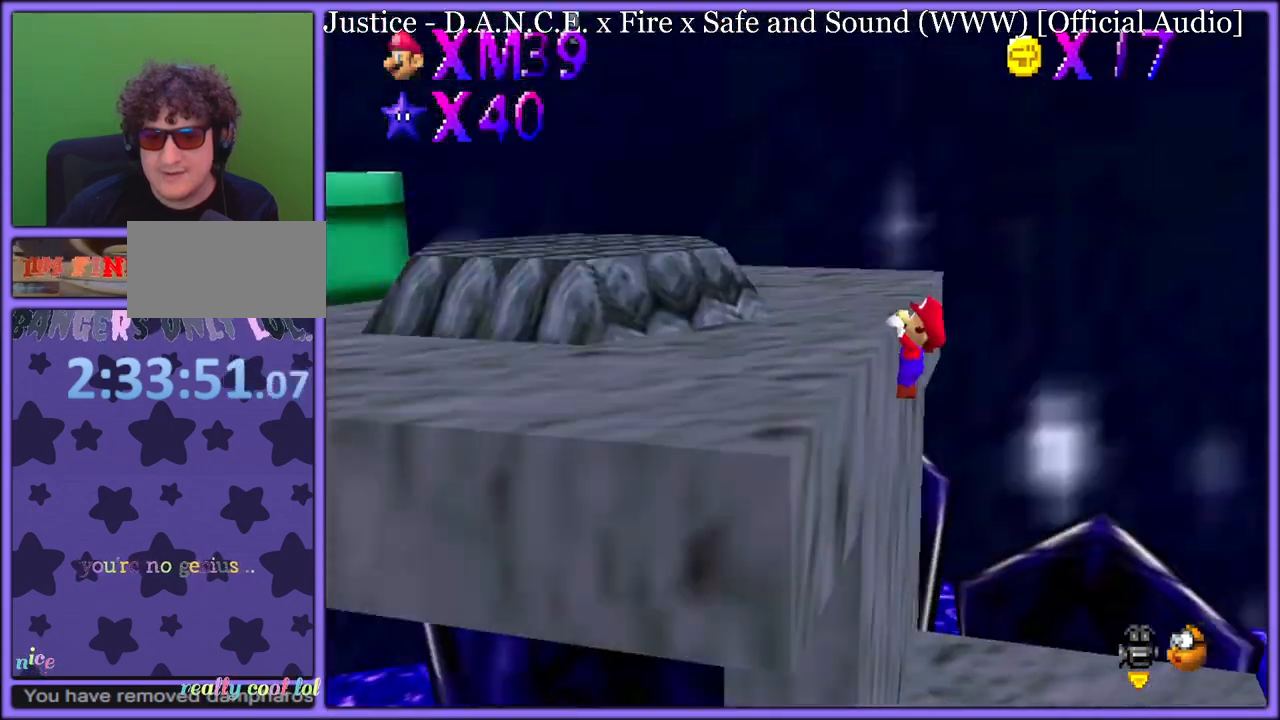
{"dt_ms": 500, "buttons": ["C_RIGHT"], "left_stick": "up-left", "button_events": [[50, "A", "down"], [150, "A", "up"], [383, "C_RIGHT", "down"]]}
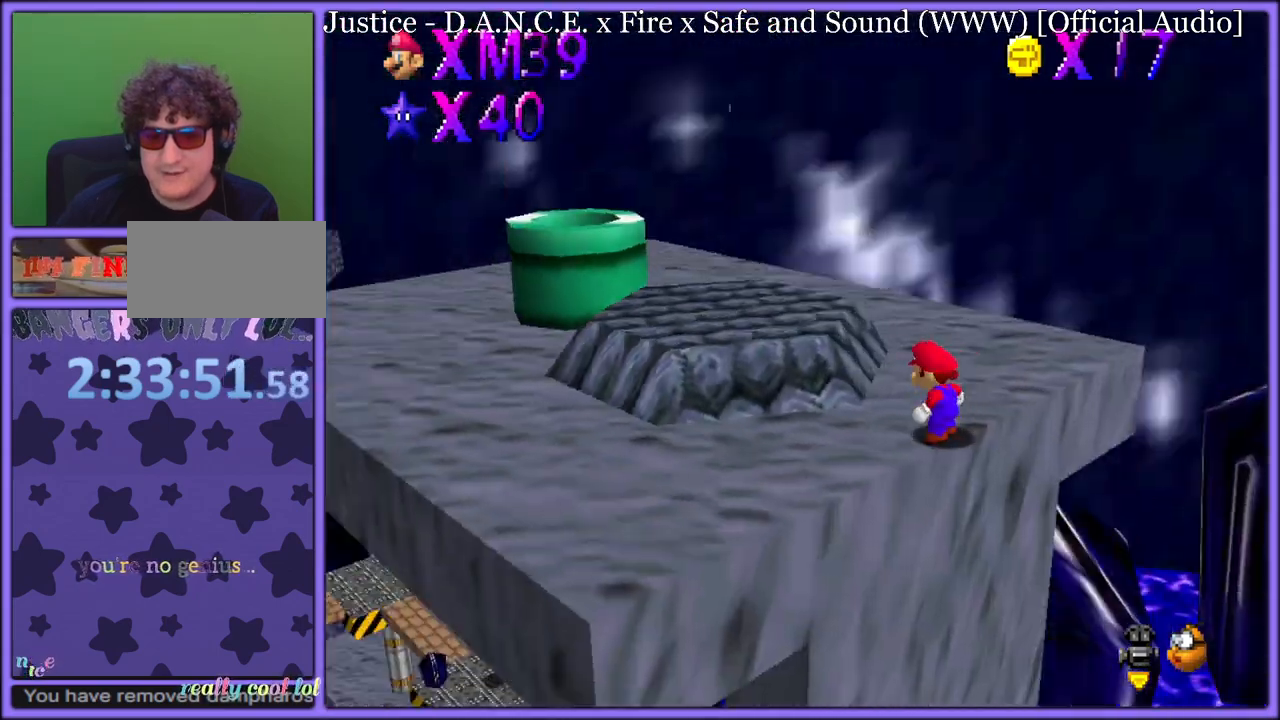
{"dt_ms": 500, "buttons": [], "left_stick": "up-left", "button_events": [[17, "C_RIGHT", "up"]]}
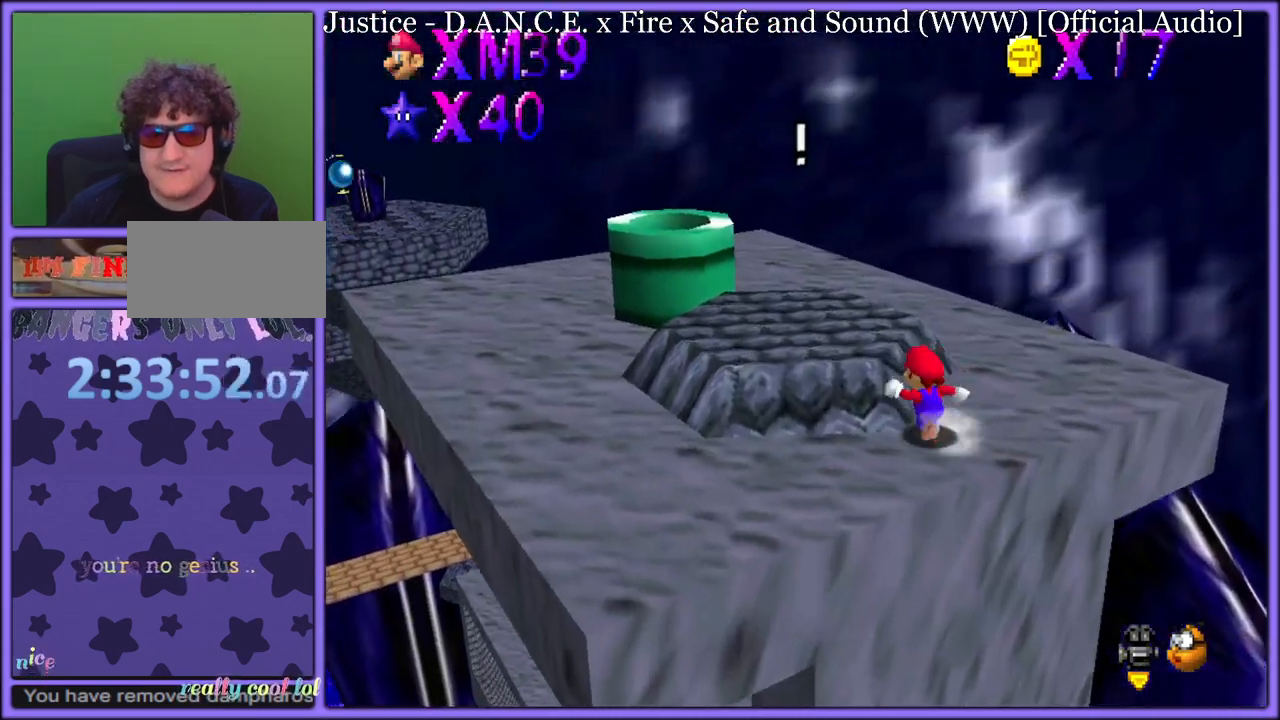
{"dt_ms": 500, "buttons": [], "left_stick": "center", "button_events": [[183, "C_RIGHT", "down"], [267, "C_RIGHT", "up"]]}
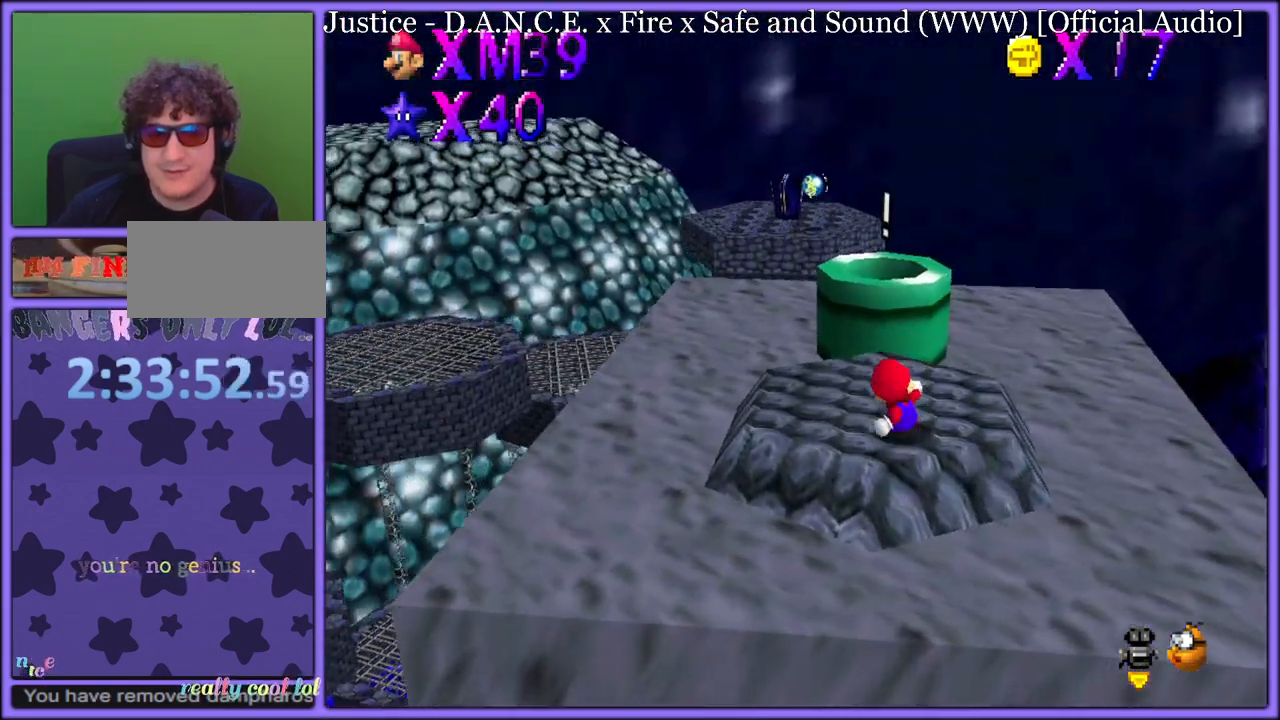
{"dt_ms": 500, "buttons": [], "left_stick": "center", "button_events": []}
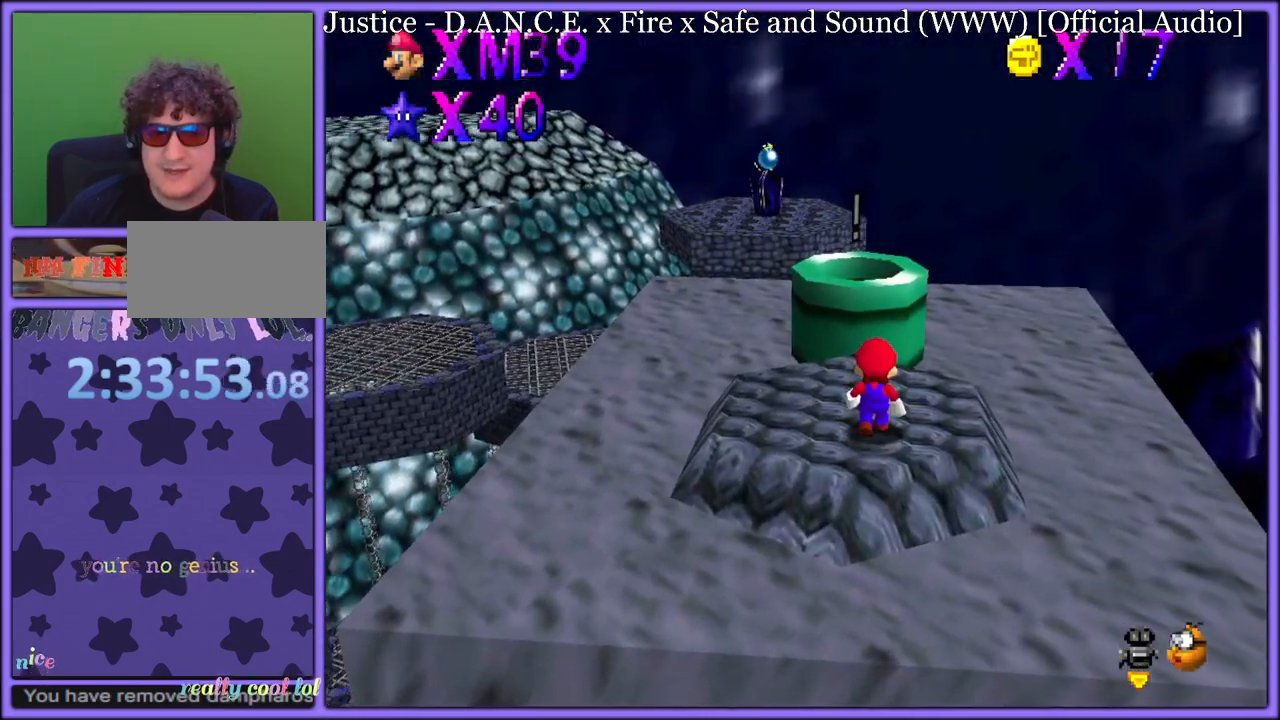
{"dt_ms": 500, "buttons": [], "left_stick": "center", "button_events": []}